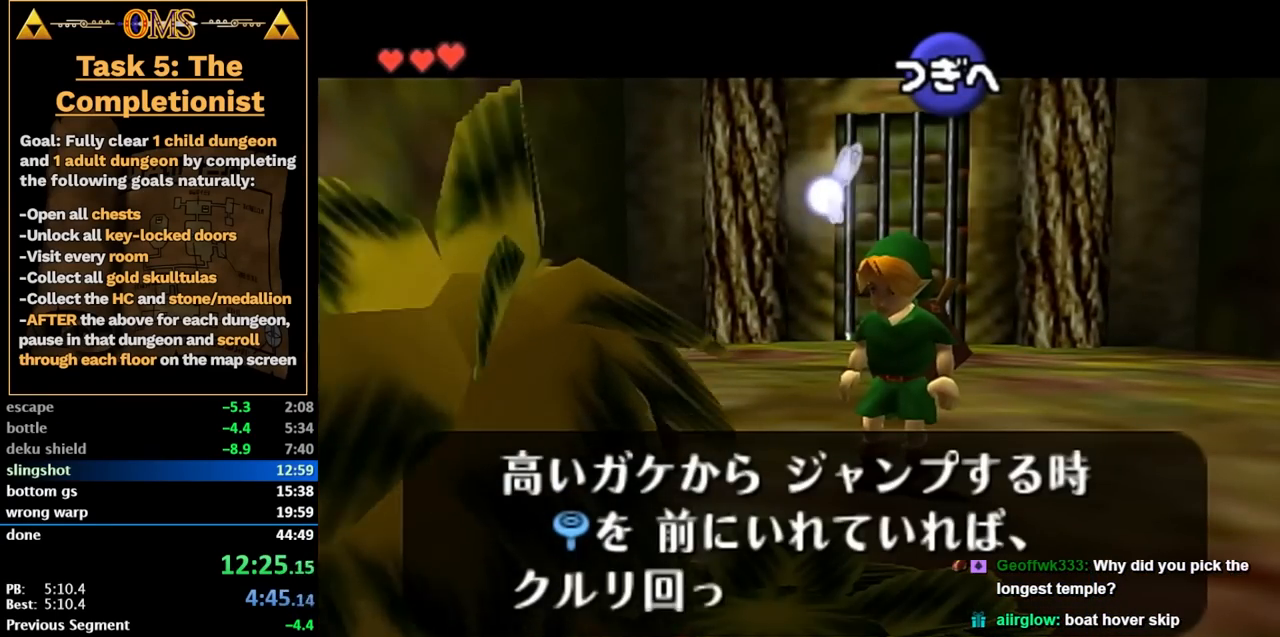
Gameplay with a controller (Nintendo layout); each line is a JSON object with the inputs held at the frame after it. "events" lists button and stick changes between this image and that frame as [ms after this image, input, new state], when the widget could be followed in between. Not read: L3 R3.
{"buttons": ["A"], "left_stick": "center", "right_stick": "center", "events": [[33, "A", "up"], [33, "B", "up"], [133, "A", "down"], [133, "B", "down"], [200, "A", "up"], [200, "B", "up"], [300, "A", "down"], [333, "B", "down"], [350, "A", "up"], [383, "B", "up"], [450, "A", "down"]]}
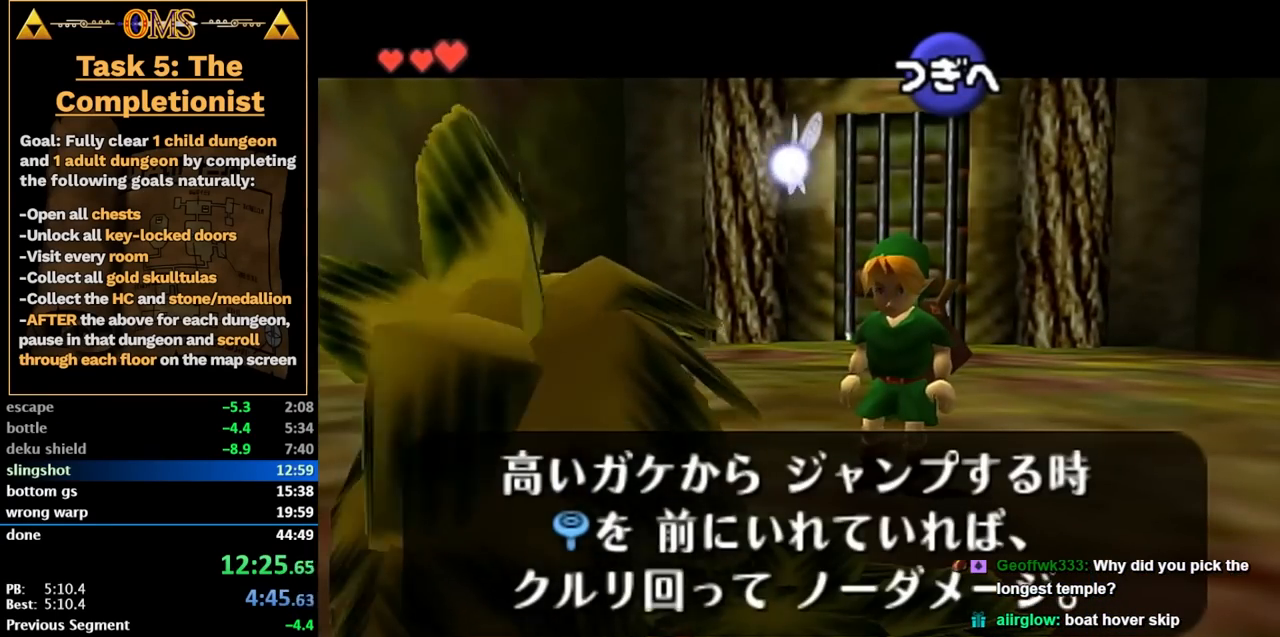
{"buttons": [], "left_stick": "center", "right_stick": "center", "events": [[17, "A", "up"], [17, "B", "down"], [67, "B", "up"], [100, "A", "down"], [133, "A", "up"], [167, "B", "down"], [233, "A", "down"], [267, "B", "up"], [300, "A", "up"], [383, "A", "down"], [383, "B", "down"], [417, "A", "up"], [450, "B", "up"]]}
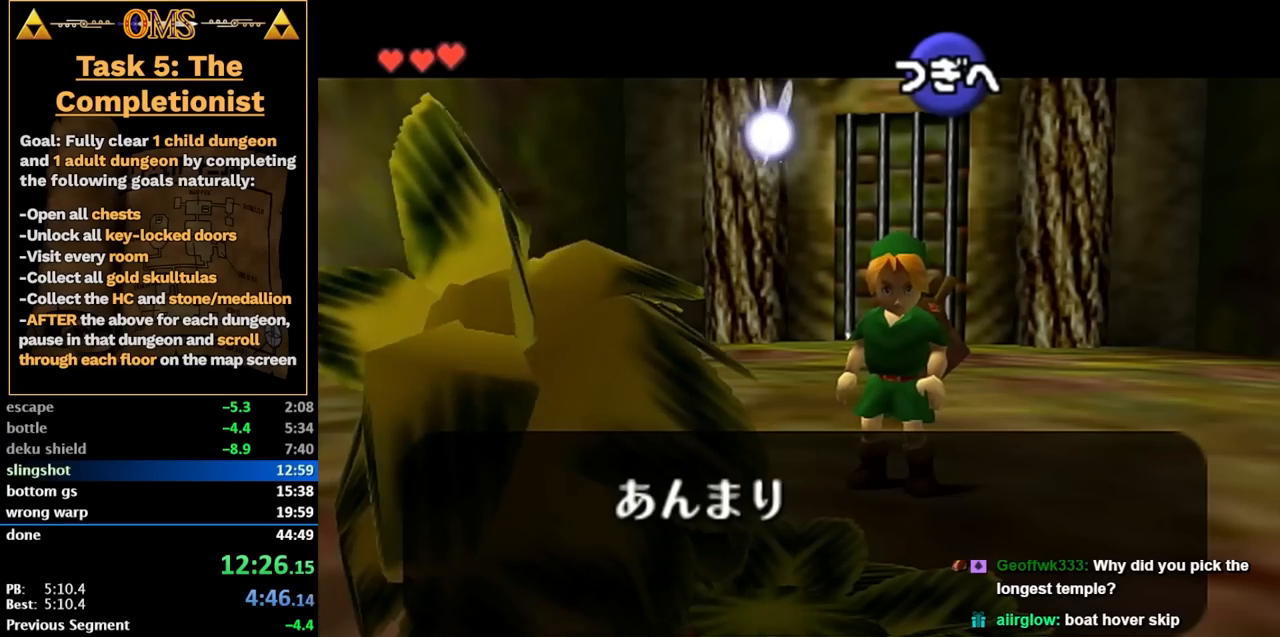
{"buttons": ["A"], "left_stick": "center", "right_stick": "center", "events": [[17, "A", "down"], [100, "A", "up"], [167, "A", "down"], [233, "A", "up"], [317, "A", "down"], [317, "B", "down"], [383, "A", "up"], [383, "B", "up"], [483, "A", "down"]]}
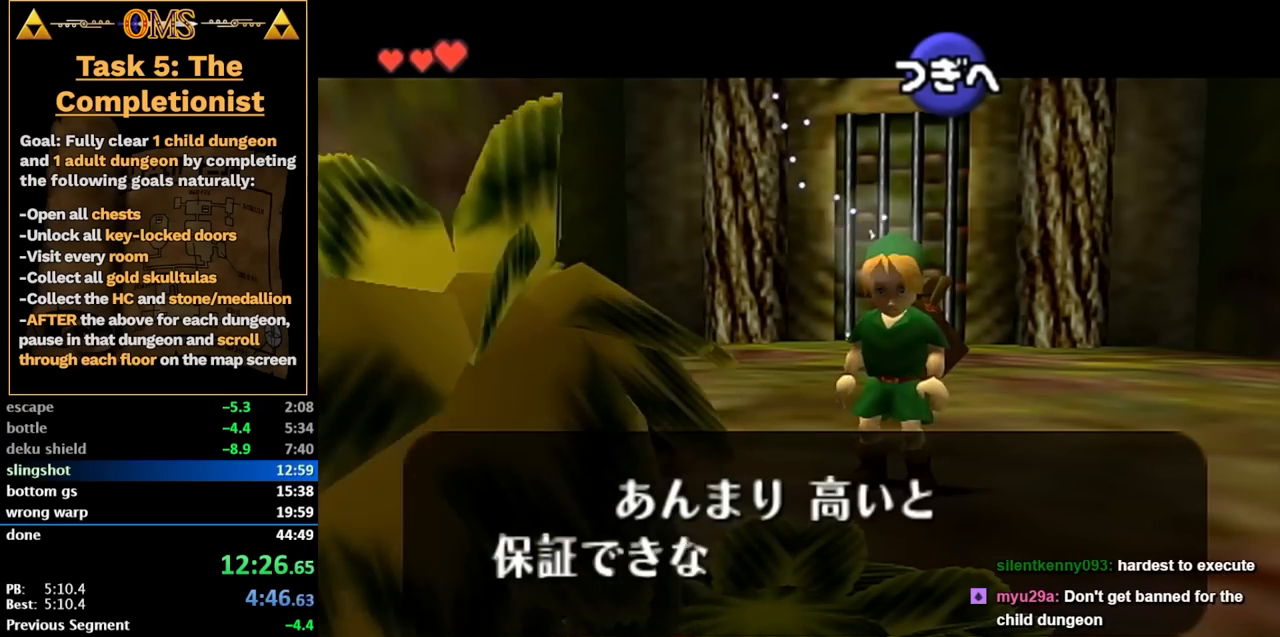
{"buttons": [], "left_stick": "center", "right_stick": "center", "events": [[17, "B", "down"], [50, "A", "up"], [50, "B", "up"], [217, "A", "down"], [217, "B", "down"], [283, "A", "up"], [283, "B", "up"], [367, "A", "down"], [367, "B", "down"], [433, "A", "up"], [433, "B", "up"]]}
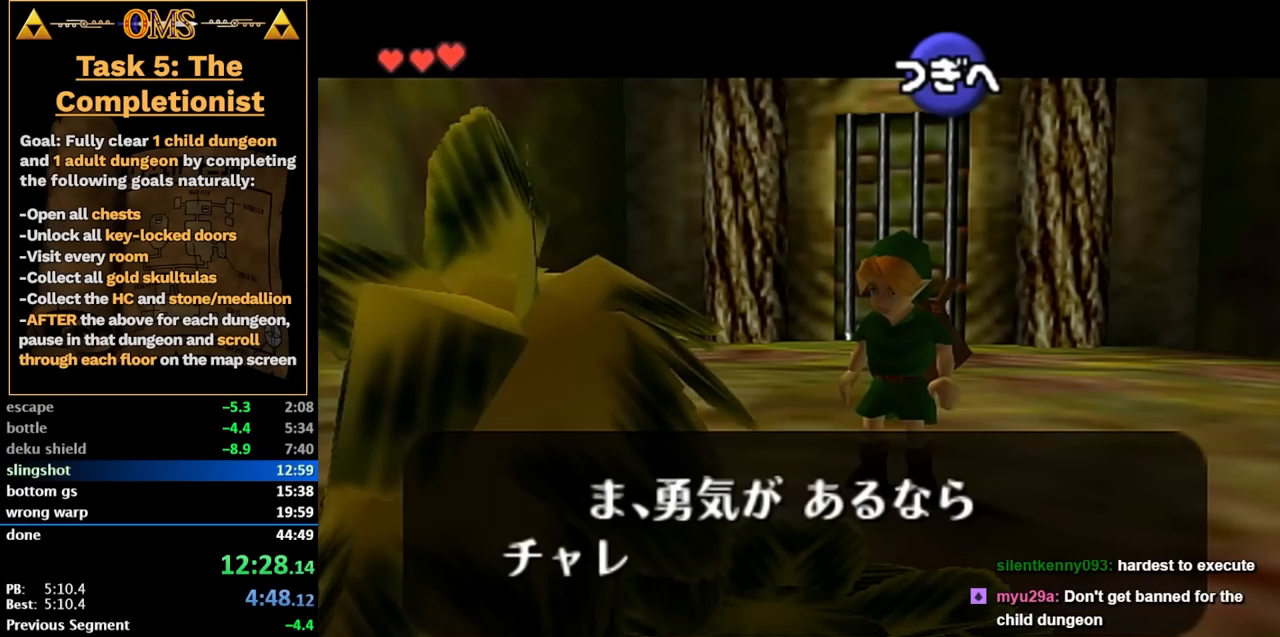
{"buttons": ["A", "B"], "left_stick": "center", "right_stick": "center", "events": [[33, "A", "down"], [33, "B", "down"], [83, "A", "up"], [83, "B", "up"], [183, "A", "down"], [183, "B", "down"], [250, "A", "up"], [250, "B", "up"], [367, "A", "down"], [367, "B", "down"], [400, "B", "up"], [433, "A", "up"], [500, "A", "down"], [500, "B", "down"]]}
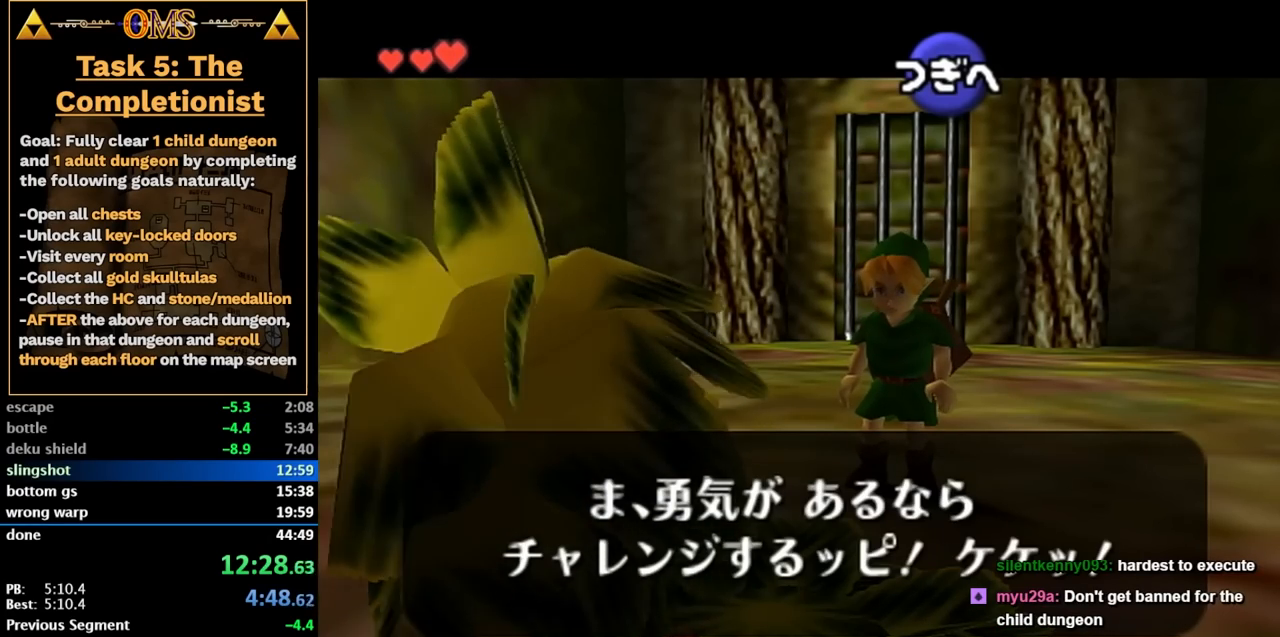
{"buttons": ["A", "B"], "left_stick": "center", "right_stick": "center", "events": [[67, "A", "up"], [67, "B", "up"], [167, "A", "down"], [167, "B", "down"], [217, "B", "up"], [250, "A", "up"], [350, "A", "down"], [350, "B", "down"], [400, "A", "up"], [400, "B", "up"], [500, "A", "down"], [500, "B", "down"]]}
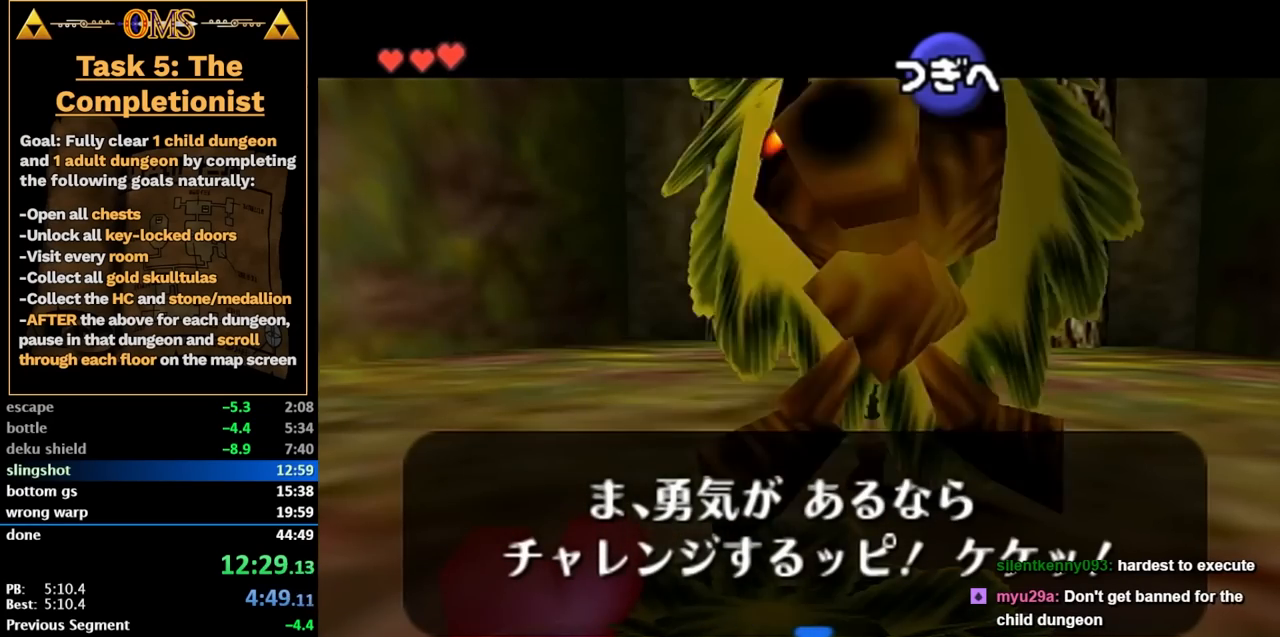
{"buttons": [], "left_stick": "center", "right_stick": "center", "events": [[67, "A", "up"], [67, "B", "up"], [150, "A", "down"], [150, "B", "down"], [250, "A", "up"], [250, "B", "up"], [317, "A", "down"], [317, "B", "down"], [400, "A", "up"], [400, "B", "up"]]}
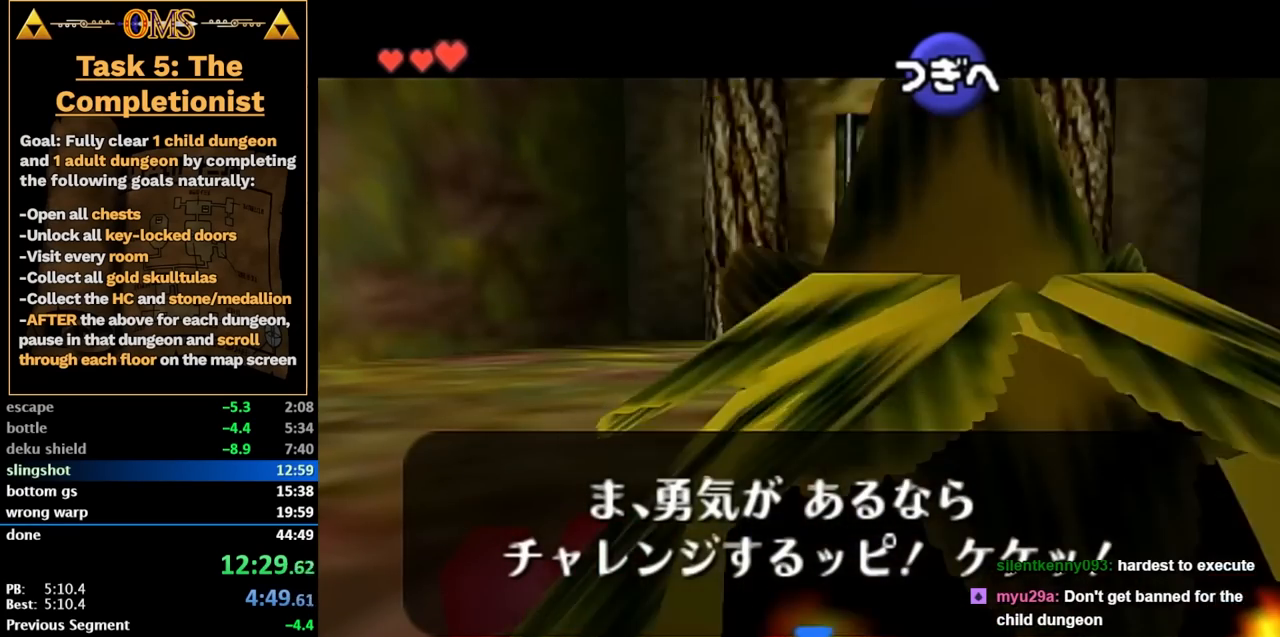
{"buttons": [], "left_stick": "center", "right_stick": "center", "events": [[33, "A", "down"], [33, "B", "down"], [83, "A", "up"], [83, "B", "up"], [117, "left_stick", "up"], [183, "A", "down"], [183, "B", "down"], [250, "A", "up"], [250, "B", "up"], [367, "A", "down"], [367, "B", "down"], [433, "A", "up"], [433, "B", "up"], [467, "left_stick", "center"]]}
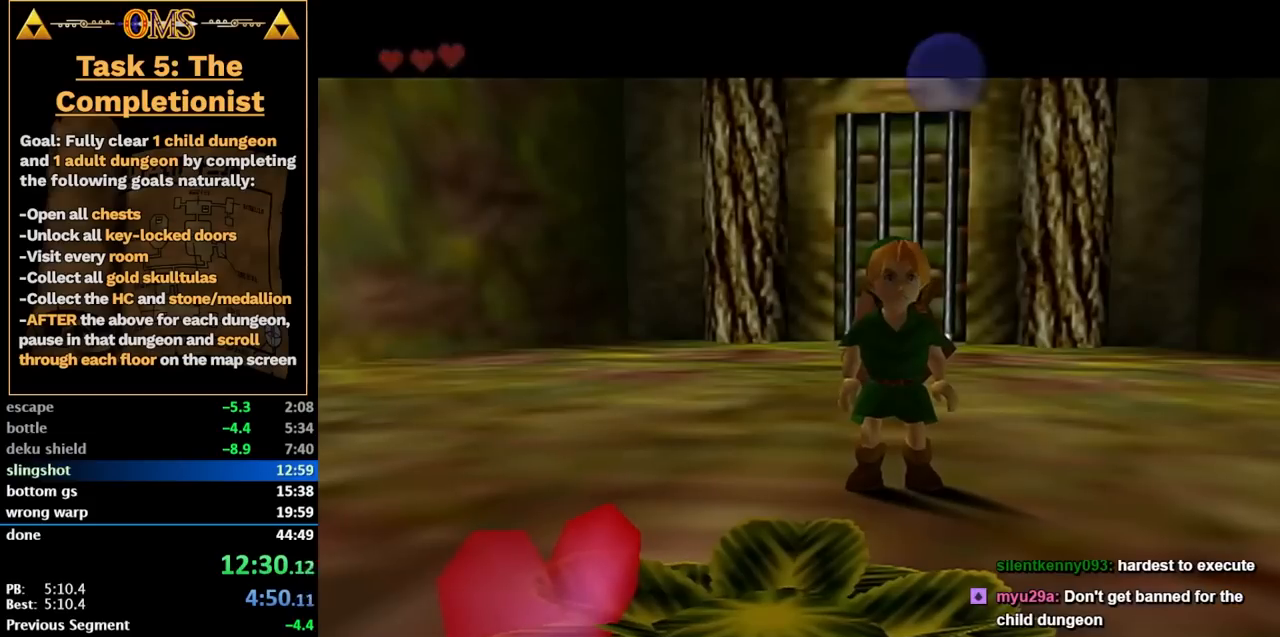
{"buttons": [], "left_stick": "center", "right_stick": "center", "events": [[67, "A", "down"], [67, "B", "down"], [117, "A", "up"], [117, "B", "up"], [283, "B", "down"], [400, "B", "up"]]}
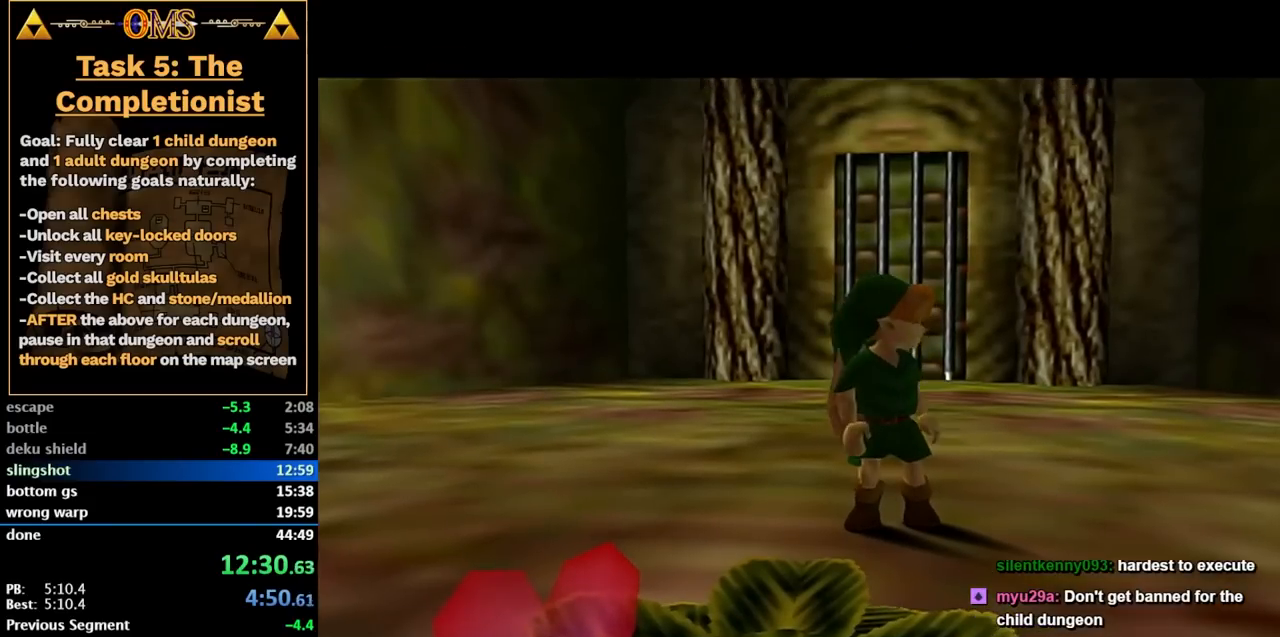
{"buttons": [], "left_stick": "up", "right_stick": "center", "events": [[500, "left_stick", "up"]]}
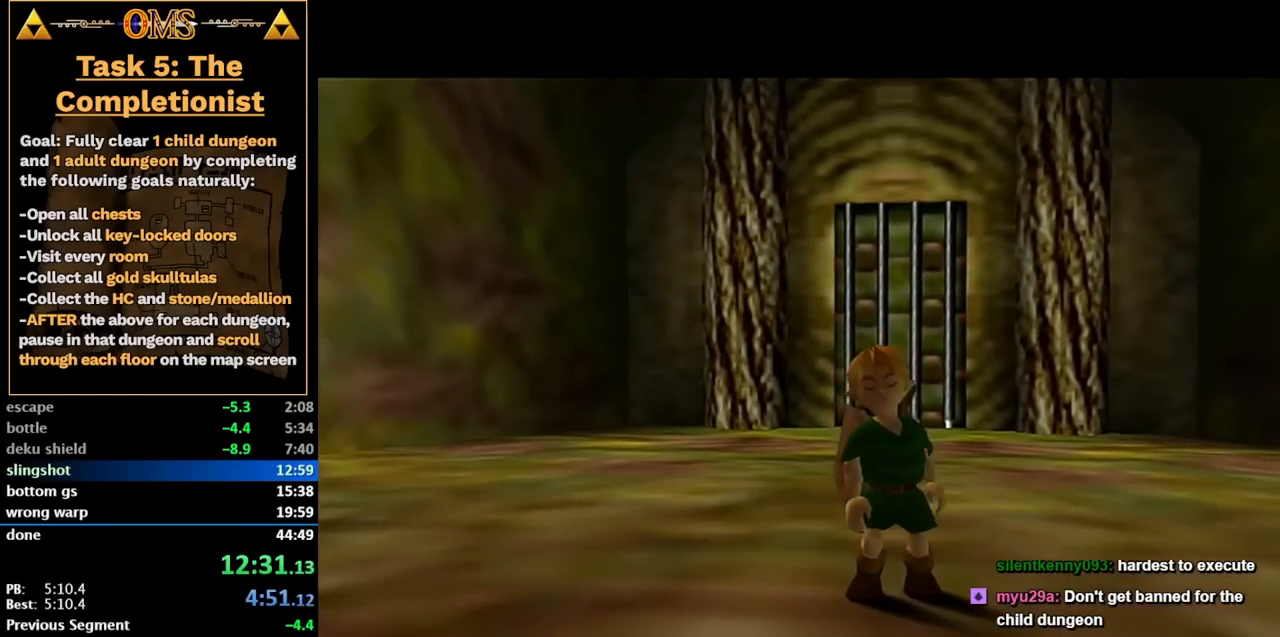
{"buttons": [], "left_stick": "up", "right_stick": "center", "events": []}
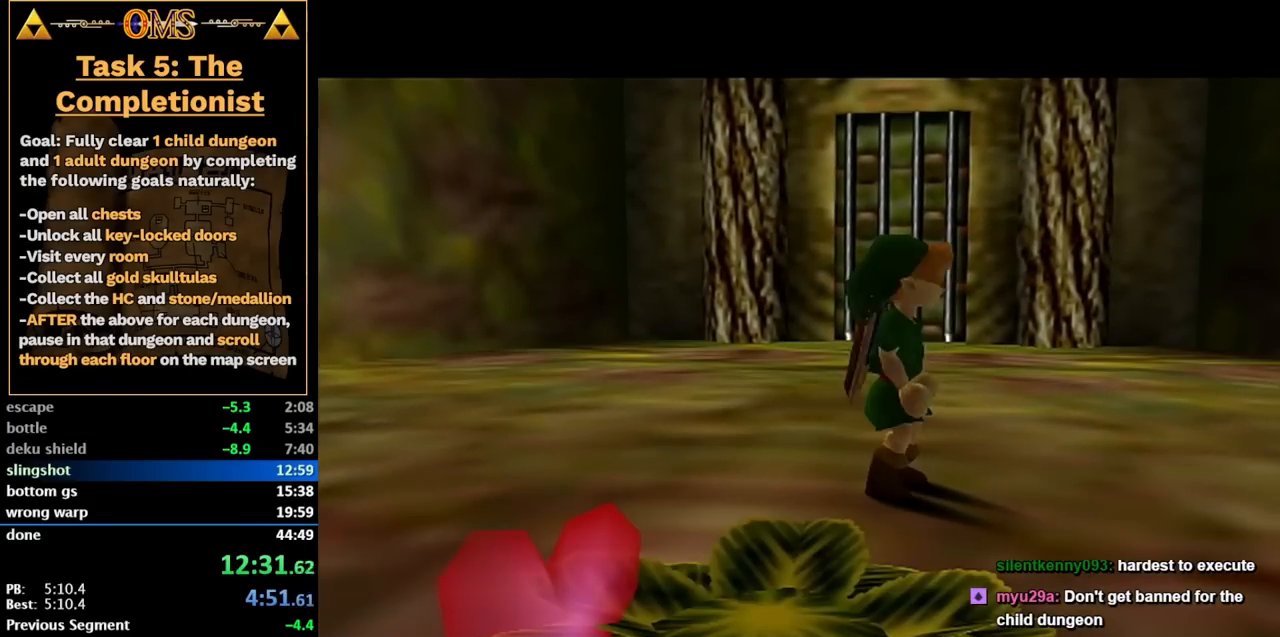
{"buttons": [], "left_stick": "up", "right_stick": "center", "events": []}
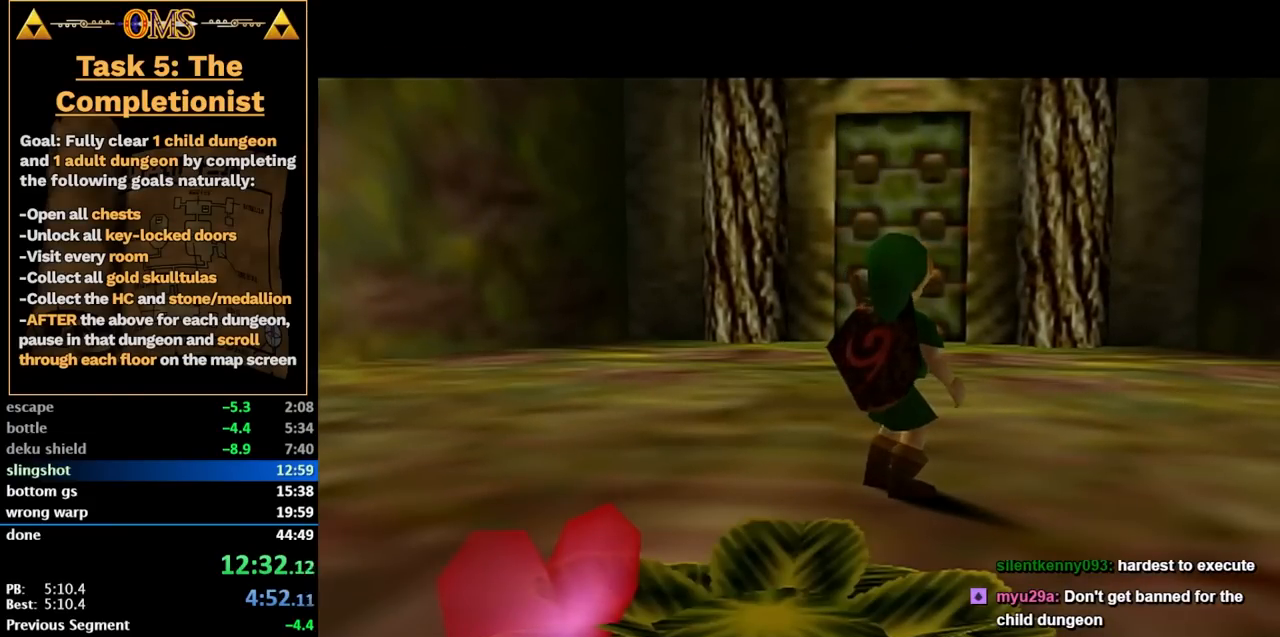
{"buttons": [], "left_stick": "up", "right_stick": "center", "events": []}
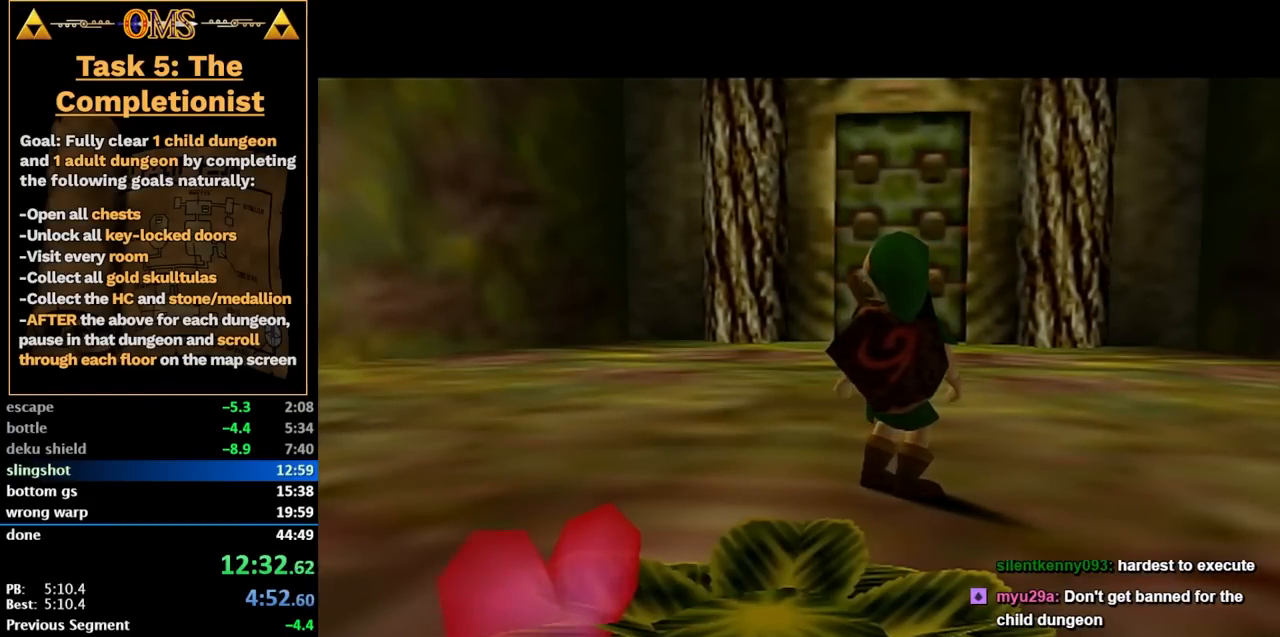
{"buttons": [], "left_stick": "up", "right_stick": "center", "events": [[150, "A", "down"], [400, "A", "up"]]}
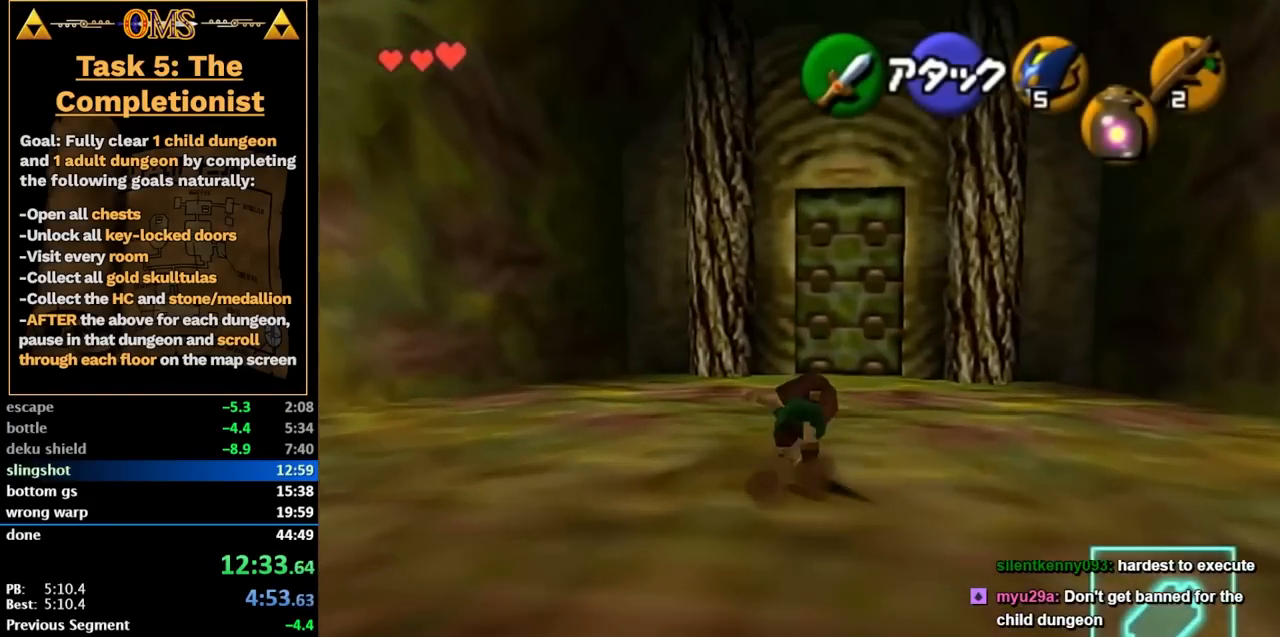
{"buttons": [], "left_stick": "up", "right_stick": "center", "events": []}
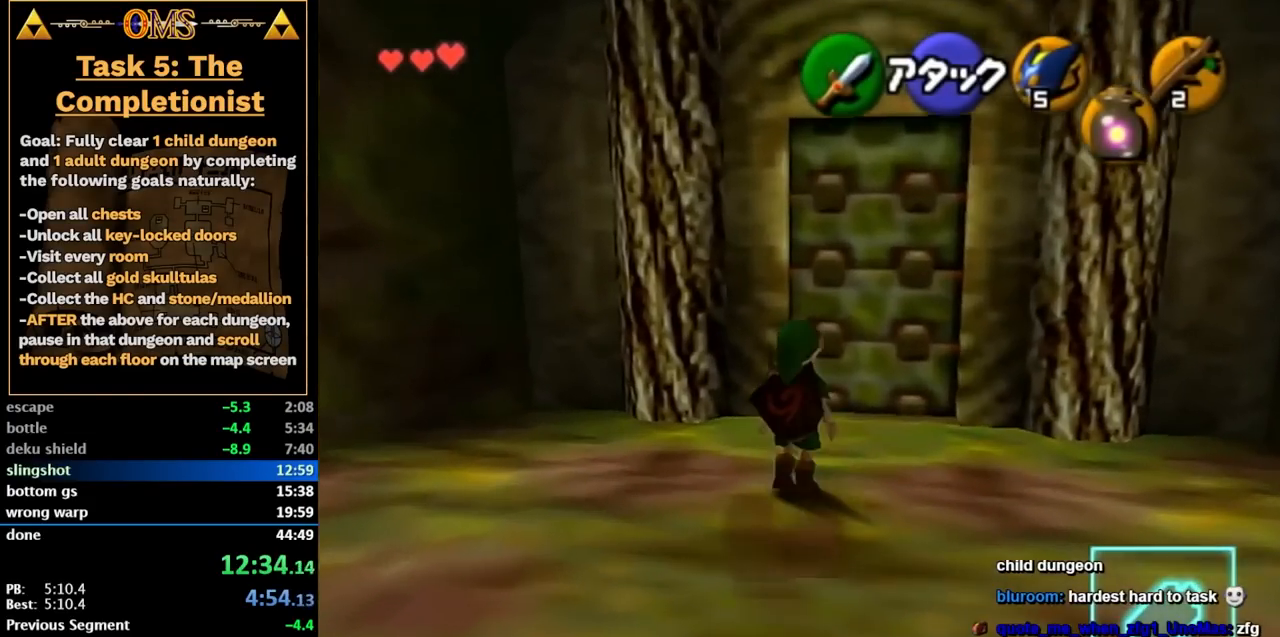
{"buttons": [], "left_stick": "center", "right_stick": "center", "events": [[250, "A", "down"], [283, "left_stick", "center"], [317, "A", "up"], [367, "A", "down"], [433, "A", "up"]]}
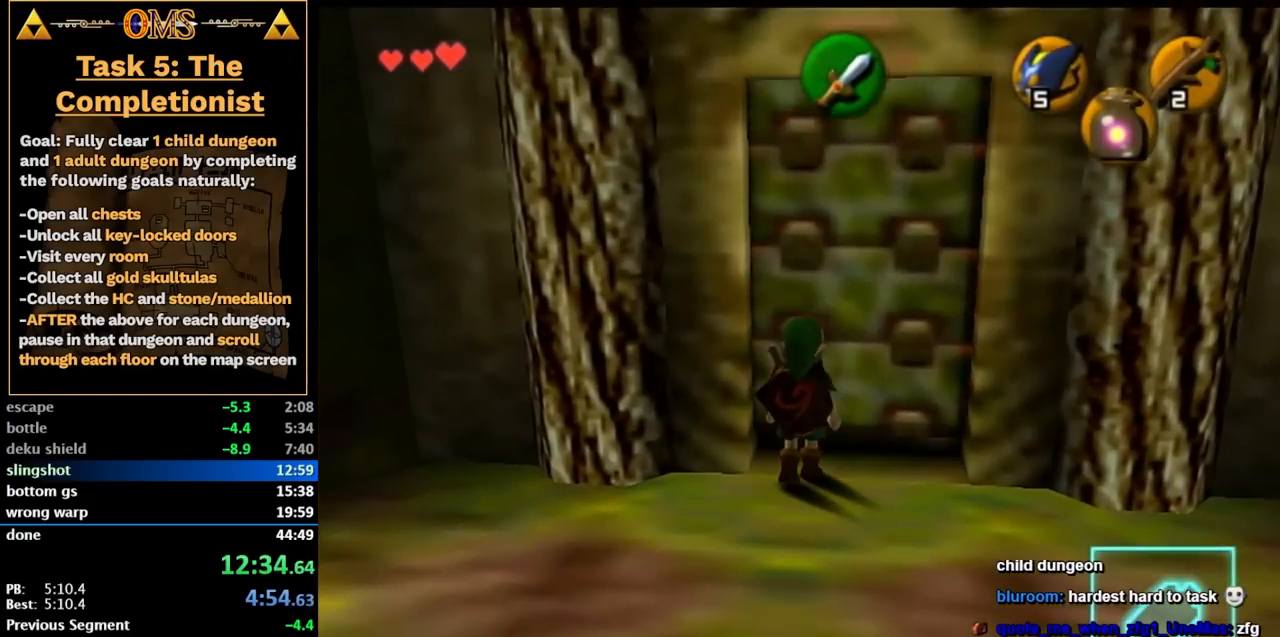
{"buttons": [], "left_stick": "up", "right_stick": "center", "events": [[33, "A", "down"], [50, "A", "up"], [117, "A", "down"], [183, "A", "up"], [250, "left_stick", "up"]]}
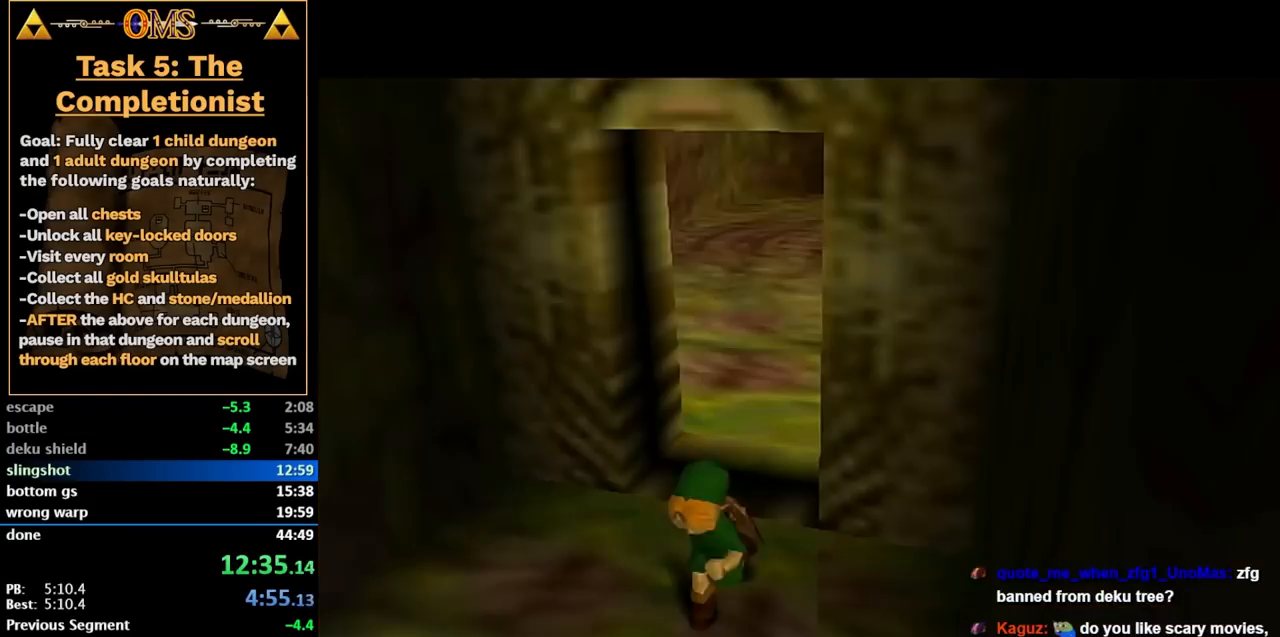
{"buttons": [], "left_stick": "up", "right_stick": "center", "events": []}
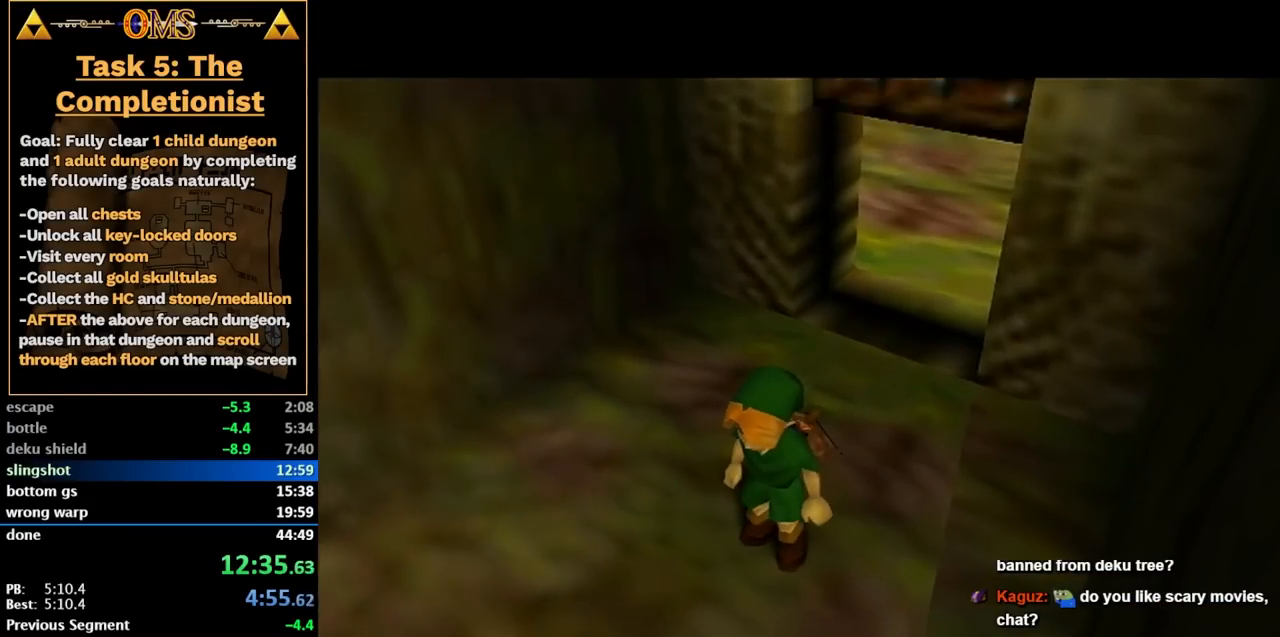
{"buttons": [], "left_stick": "up", "right_stick": "center", "events": []}
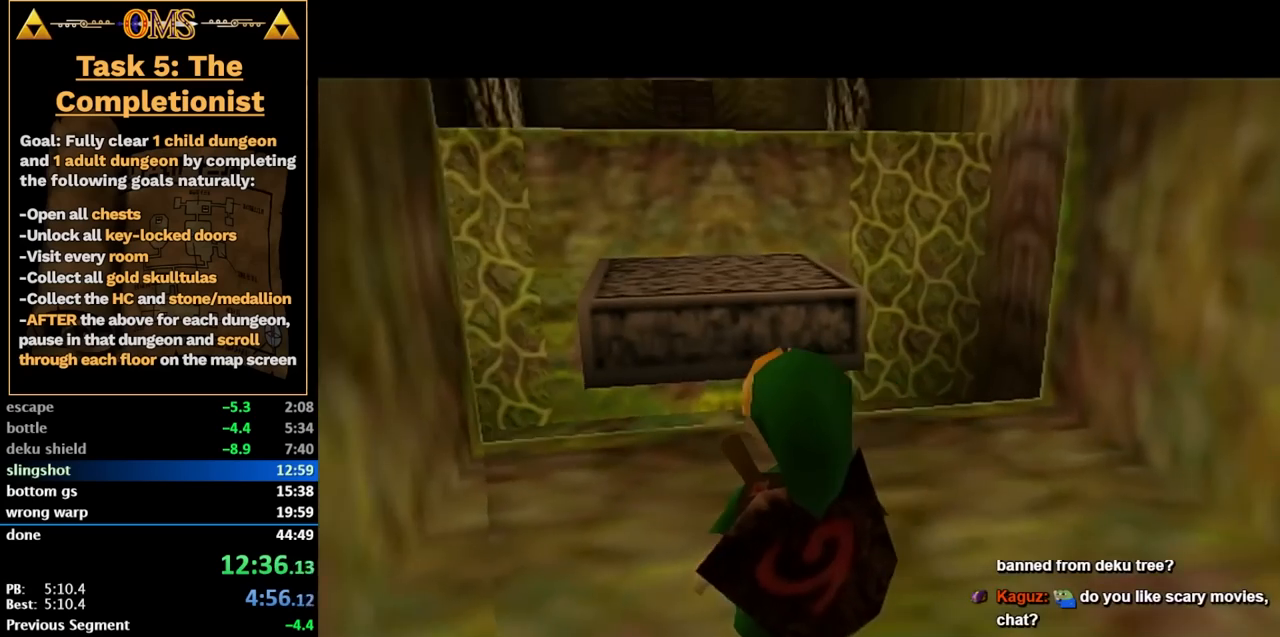
{"buttons": [], "left_stick": "up", "right_stick": "center", "events": [[250, "A", "down"], [333, "A", "up"], [400, "A", "down"], [500, "A", "up"]]}
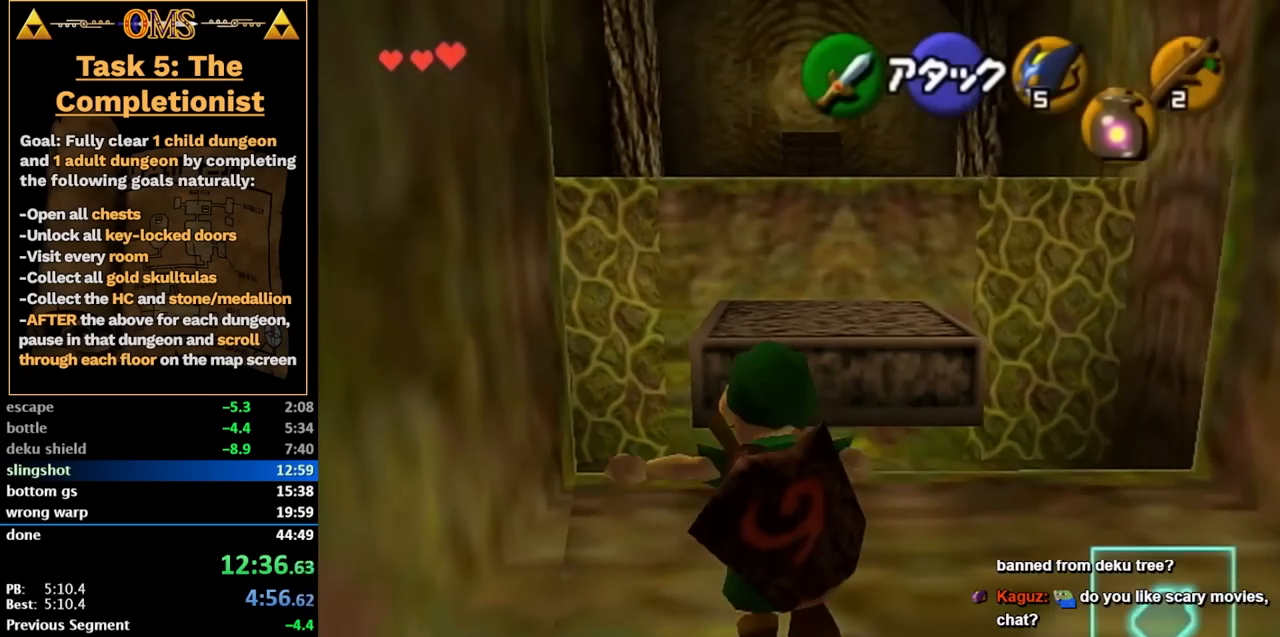
{"buttons": [], "left_stick": "up", "right_stick": "center", "events": [[50, "A", "down"], [217, "A", "up"]]}
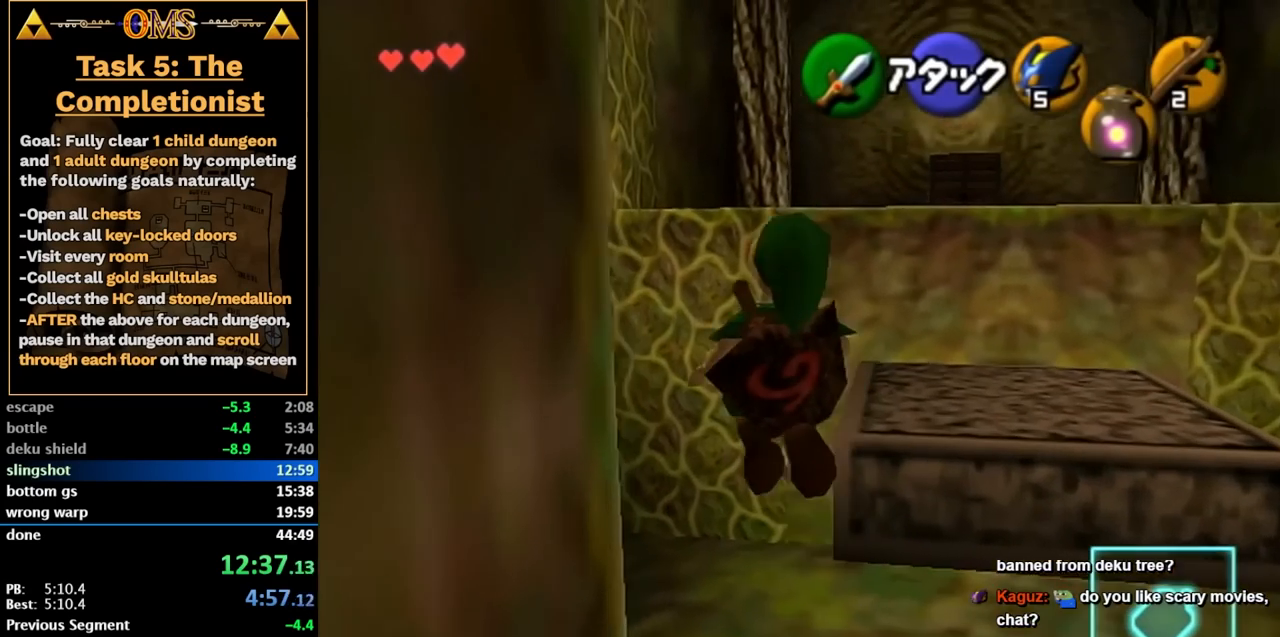
{"buttons": [], "left_stick": "up", "right_stick": "center", "events": []}
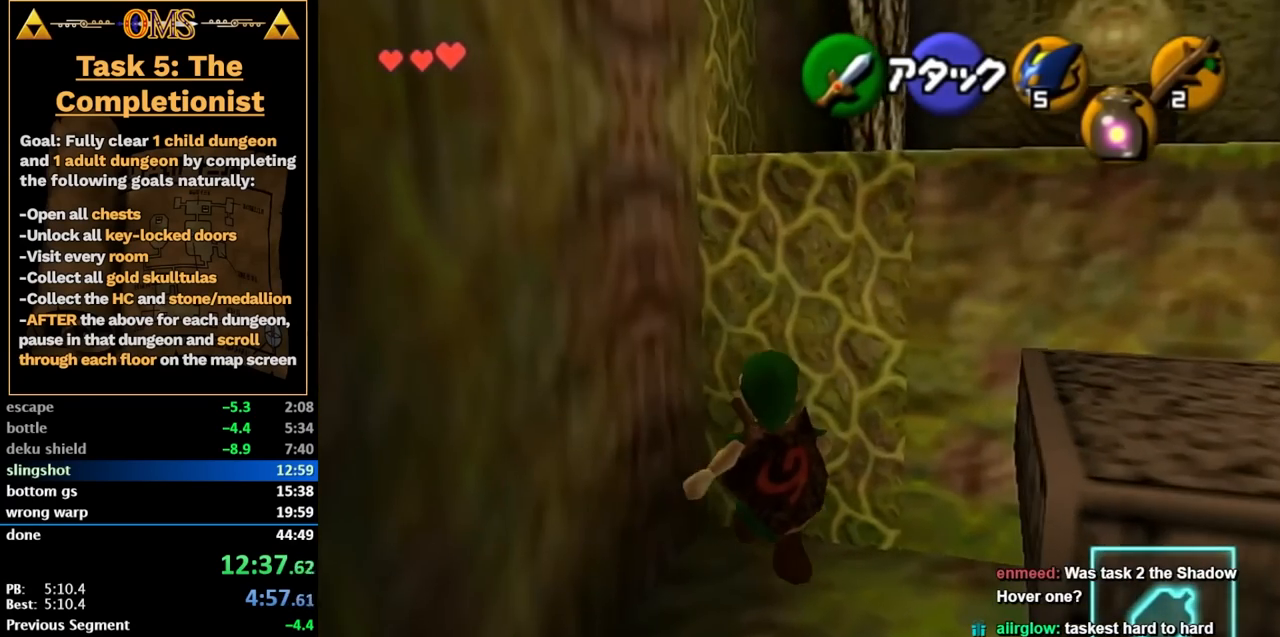
{"buttons": [], "left_stick": "up", "right_stick": "center", "events": []}
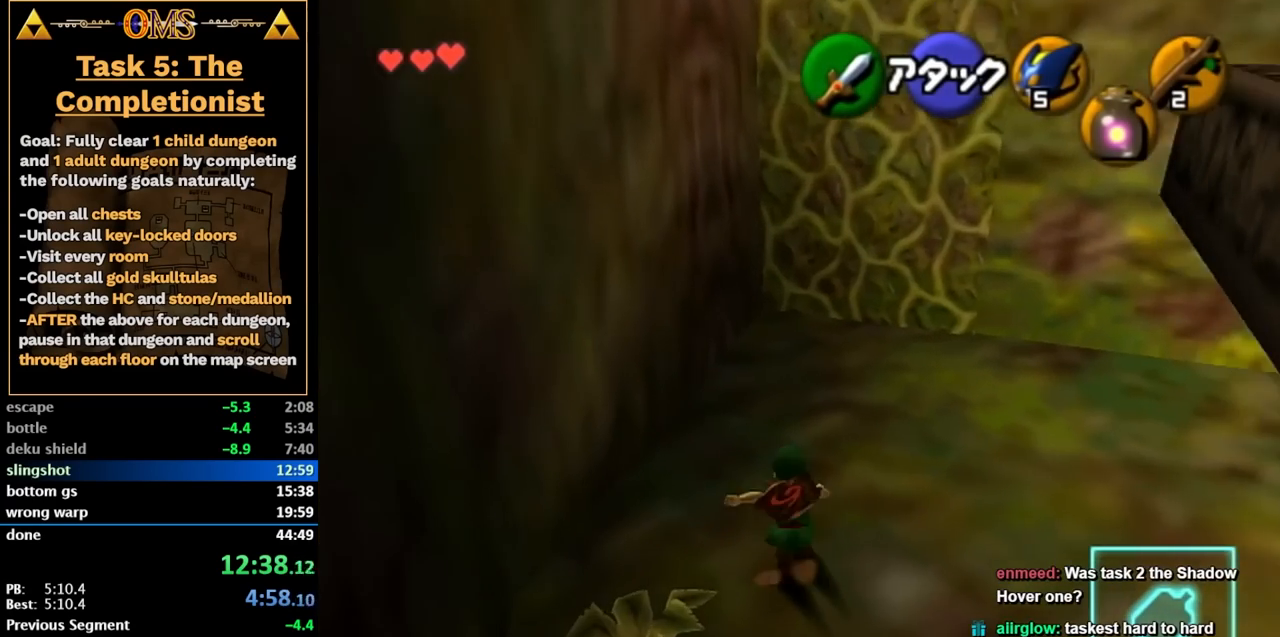
{"buttons": [], "left_stick": "up", "right_stick": "center", "events": []}
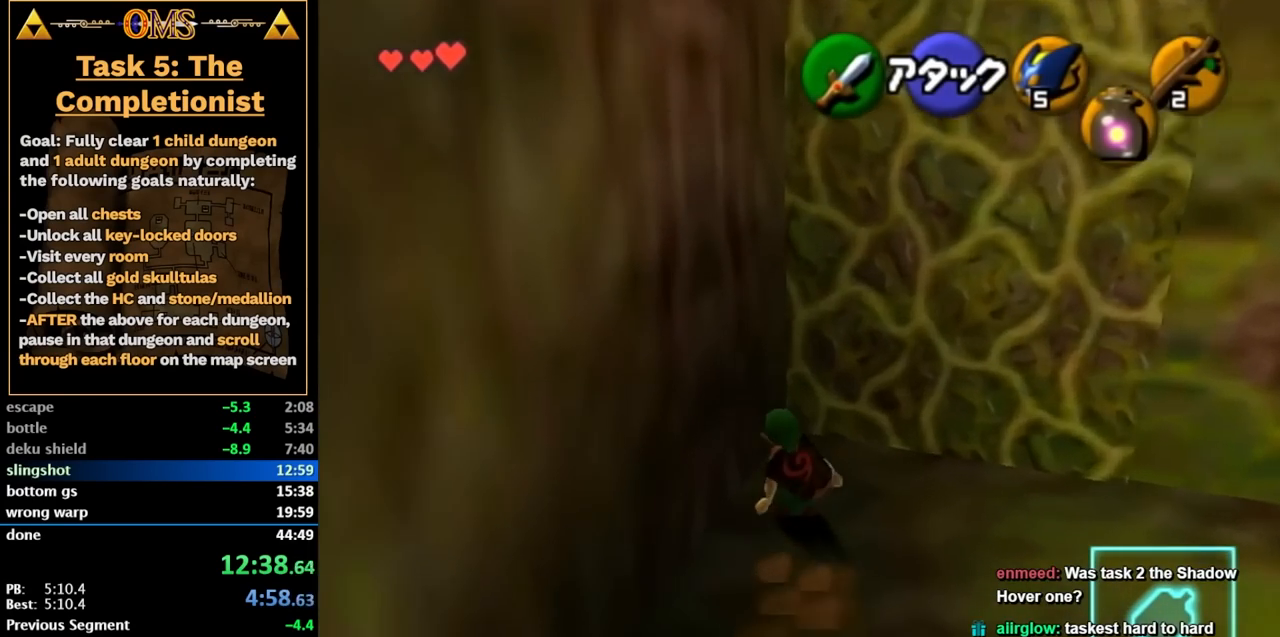
{"buttons": [], "left_stick": "up", "right_stick": "center", "events": []}
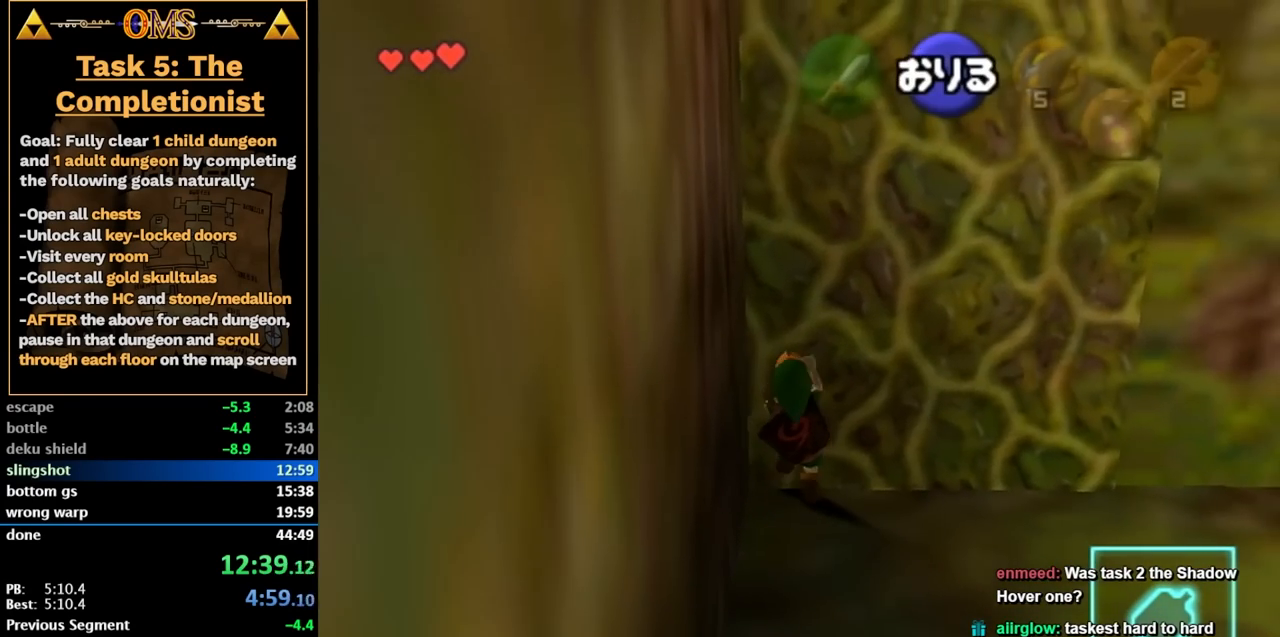
{"buttons": [], "left_stick": "up", "right_stick": "center", "events": []}
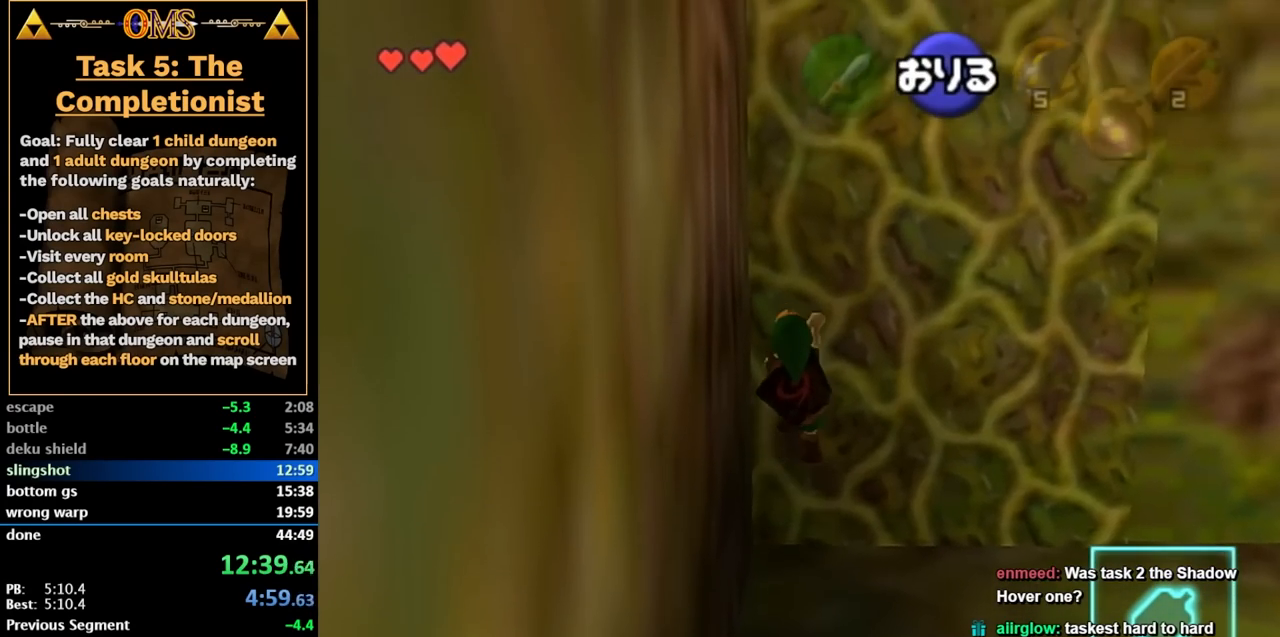
{"buttons": [], "left_stick": "up", "right_stick": "center", "events": []}
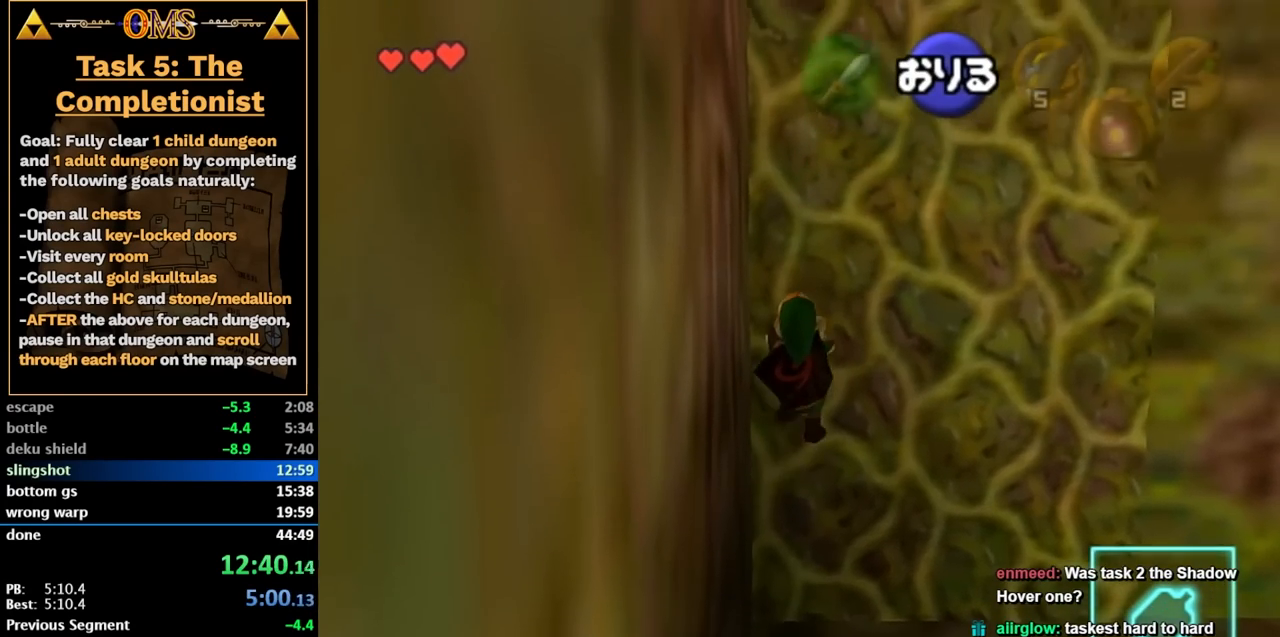
{"buttons": [], "left_stick": "up", "right_stick": "center", "events": []}
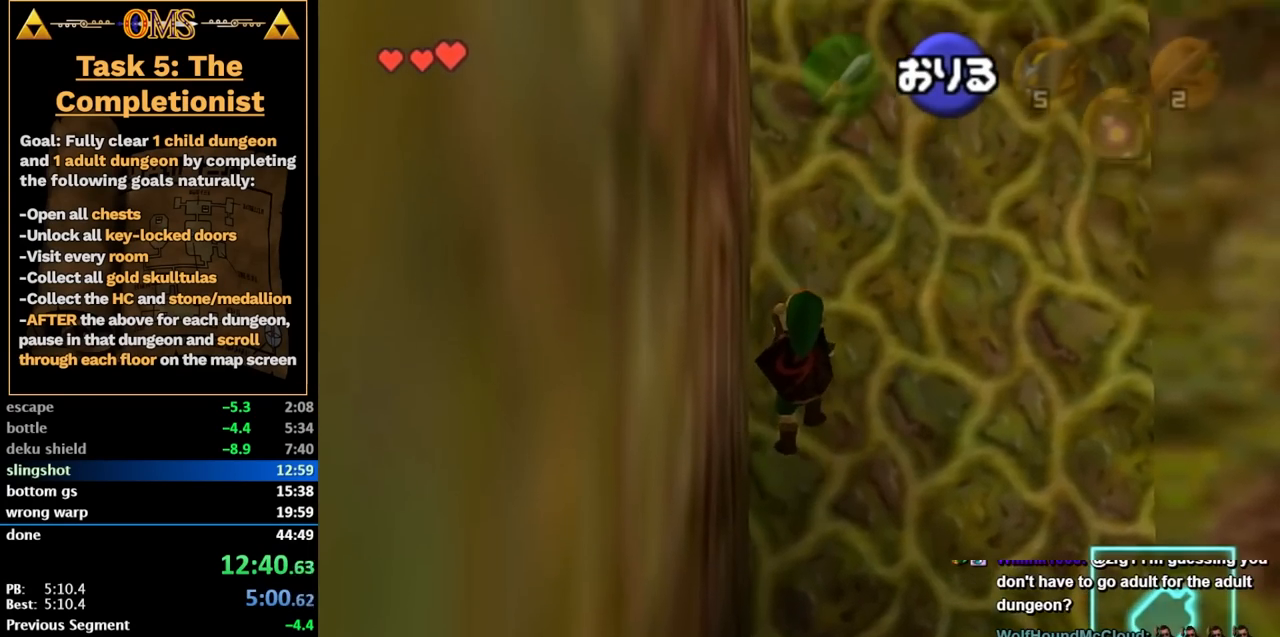
{"buttons": [], "left_stick": "up", "right_stick": "center", "events": []}
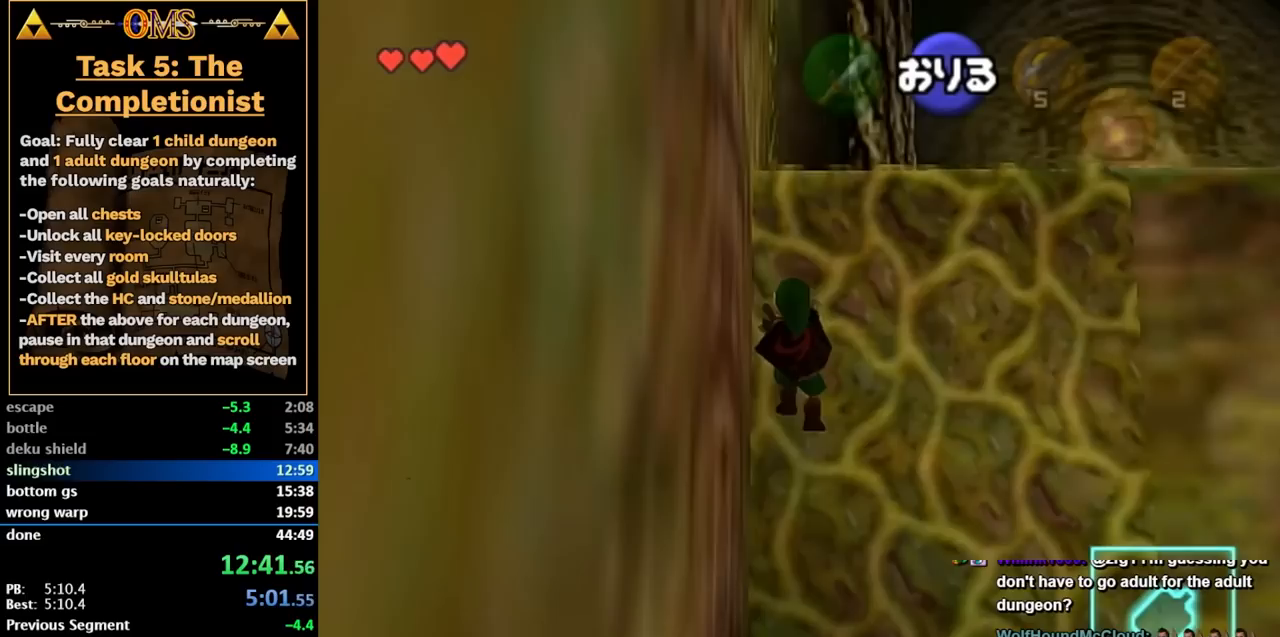
{"buttons": [], "left_stick": "up", "right_stick": "center", "events": []}